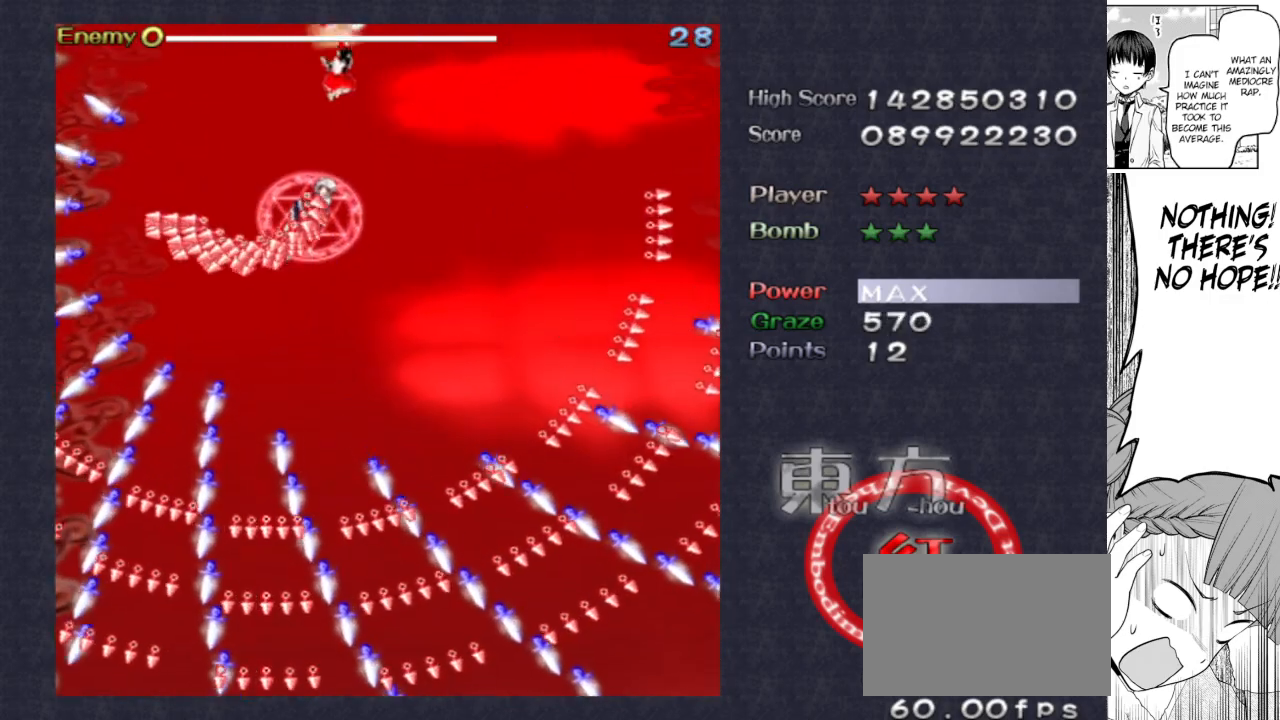
Gameplay with keyboard; each line is a JSON object with the keys held at the frame after it. "events" lists presses ("down") and releases ("up") of "bomb", "down", "focus", "left", "right", "shoot" and "up" between this image and that frame as [ms after this image, input, new state], when the widget could be followed in between. No other keys are recorded. Mouse input is not recorded. Key names are as the overlay labels them; some are game actions (e.g. jump) rather than physical keys.
{"keys": ["down", "focus", "shoot"], "events": [[233, "down", "down"], [317, "right", "up"]]}
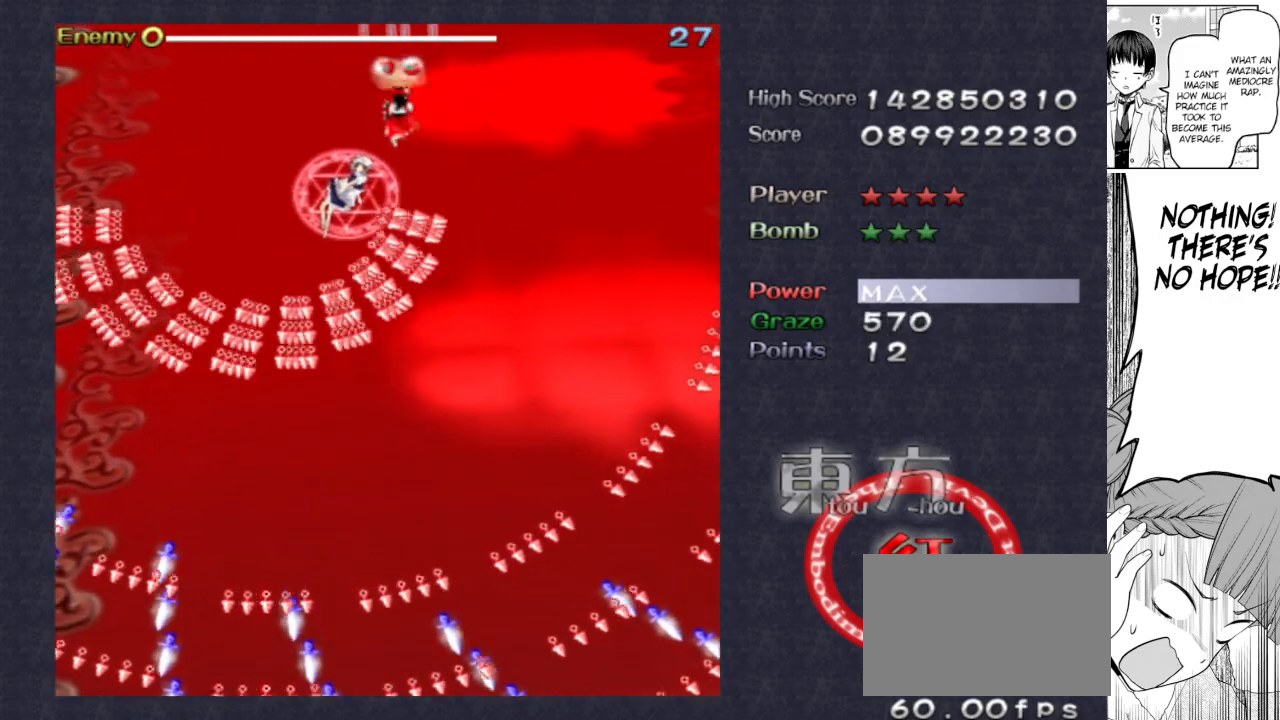
{"keys": ["down", "focus", "shoot"], "events": [[17, "down", "up"], [200, "down", "down"], [300, "down", "up"], [483, "down", "down"]]}
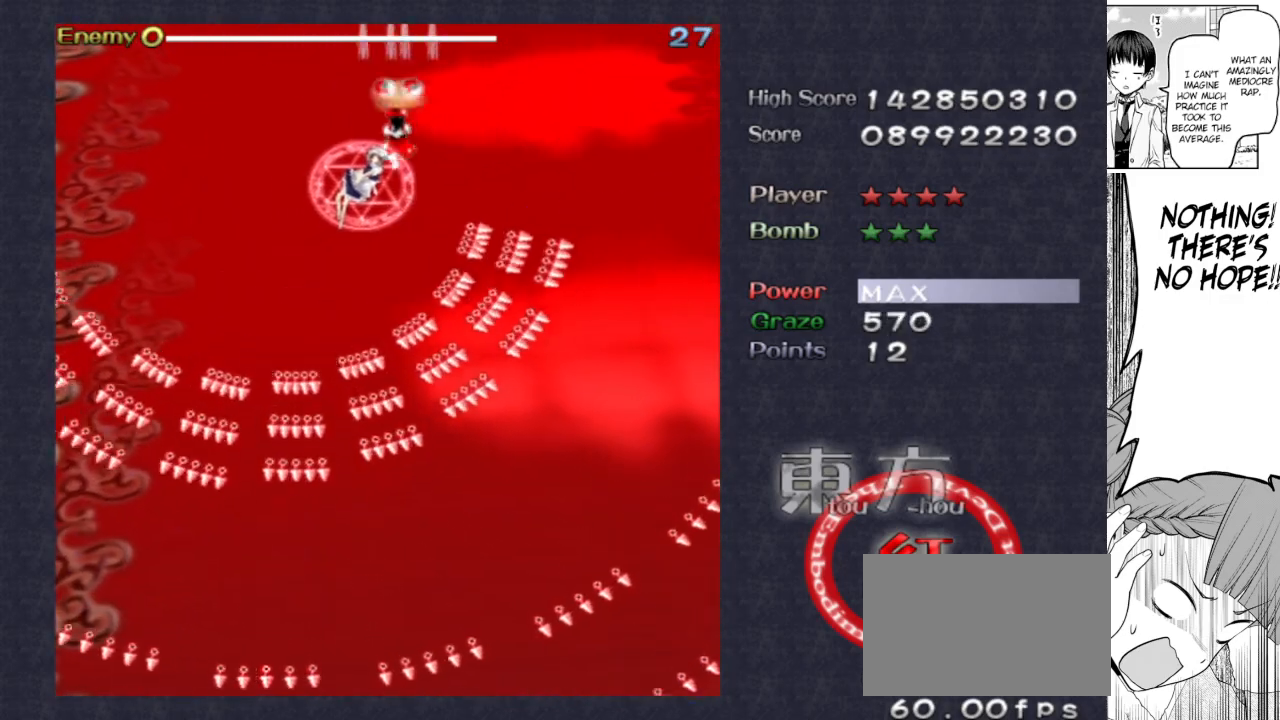
{"keys": ["focus", "shoot"], "events": [[33, "down", "up"]]}
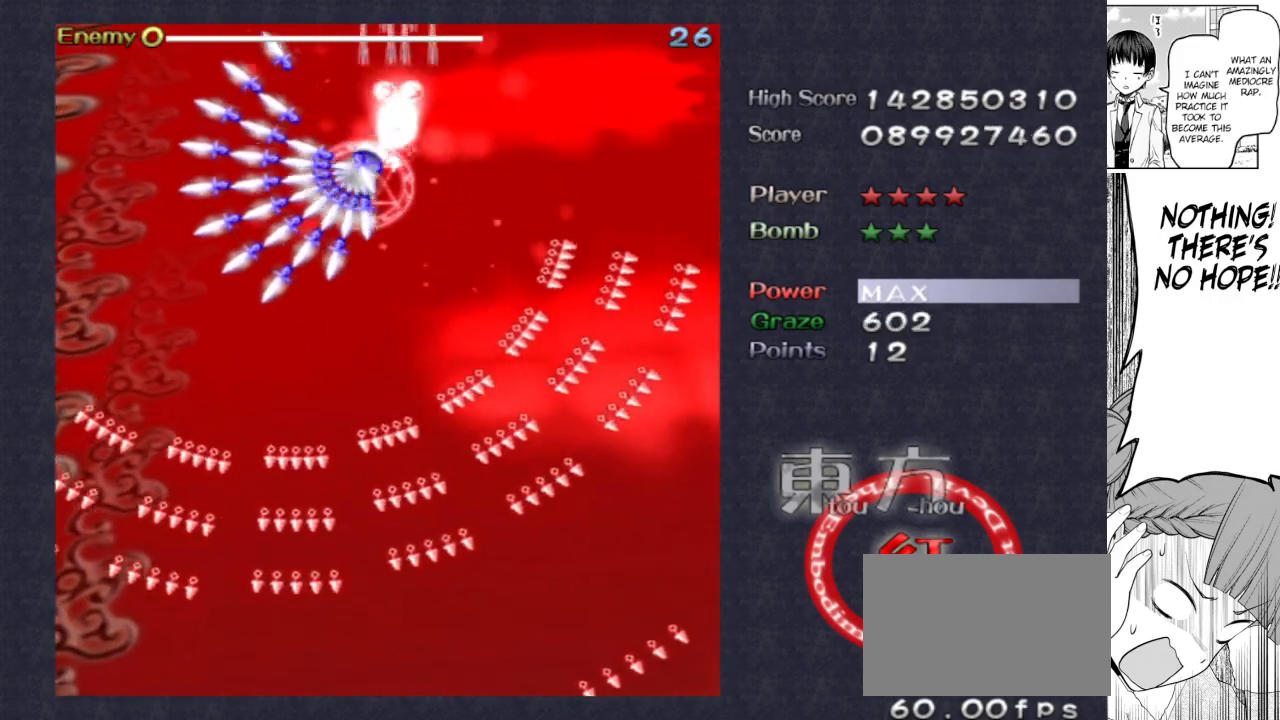
{"keys": ["focus", "shoot"], "events": [[33, "left", "down"], [267, "left", "up"]]}
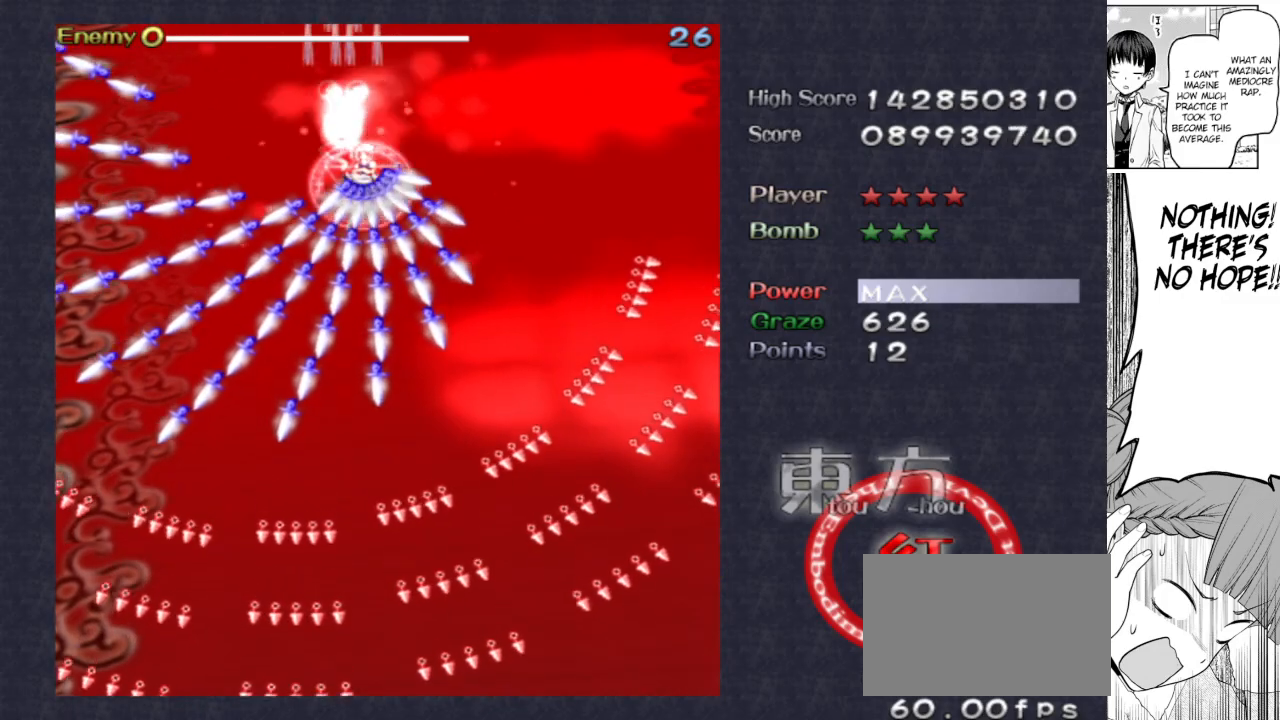
{"keys": ["focus", "shoot"], "events": []}
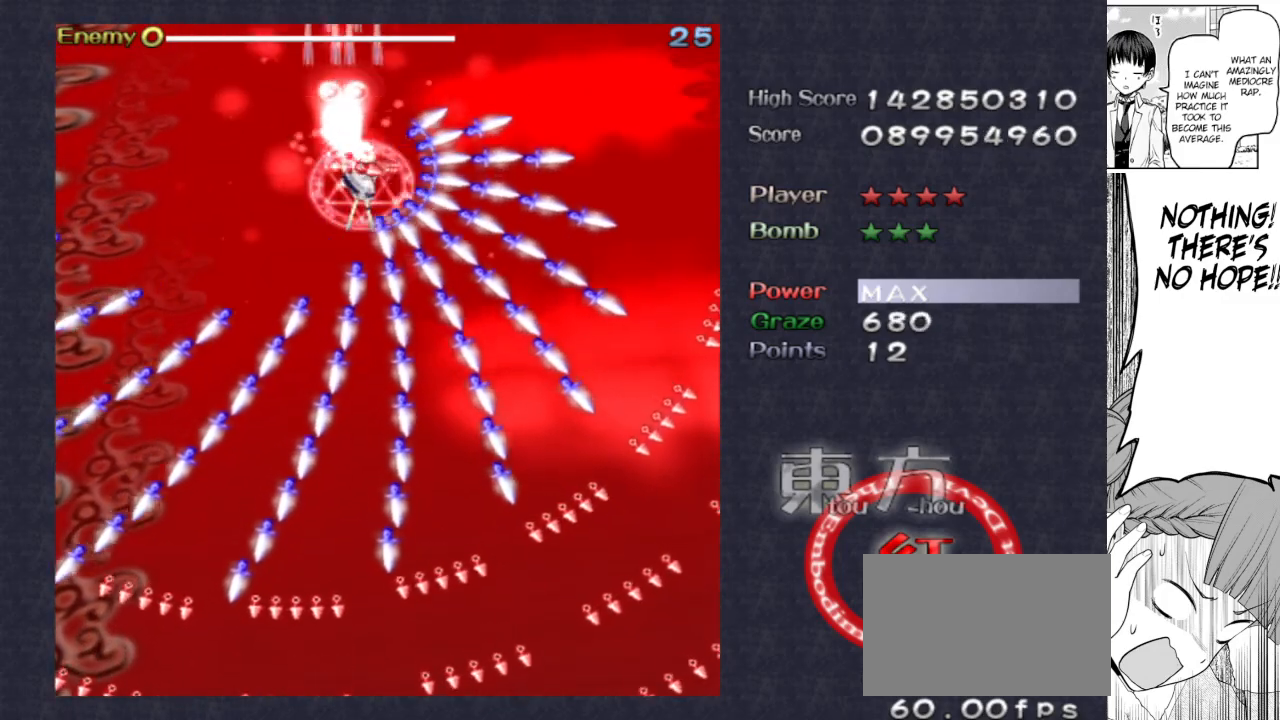
{"keys": ["focus", "shoot"], "events": []}
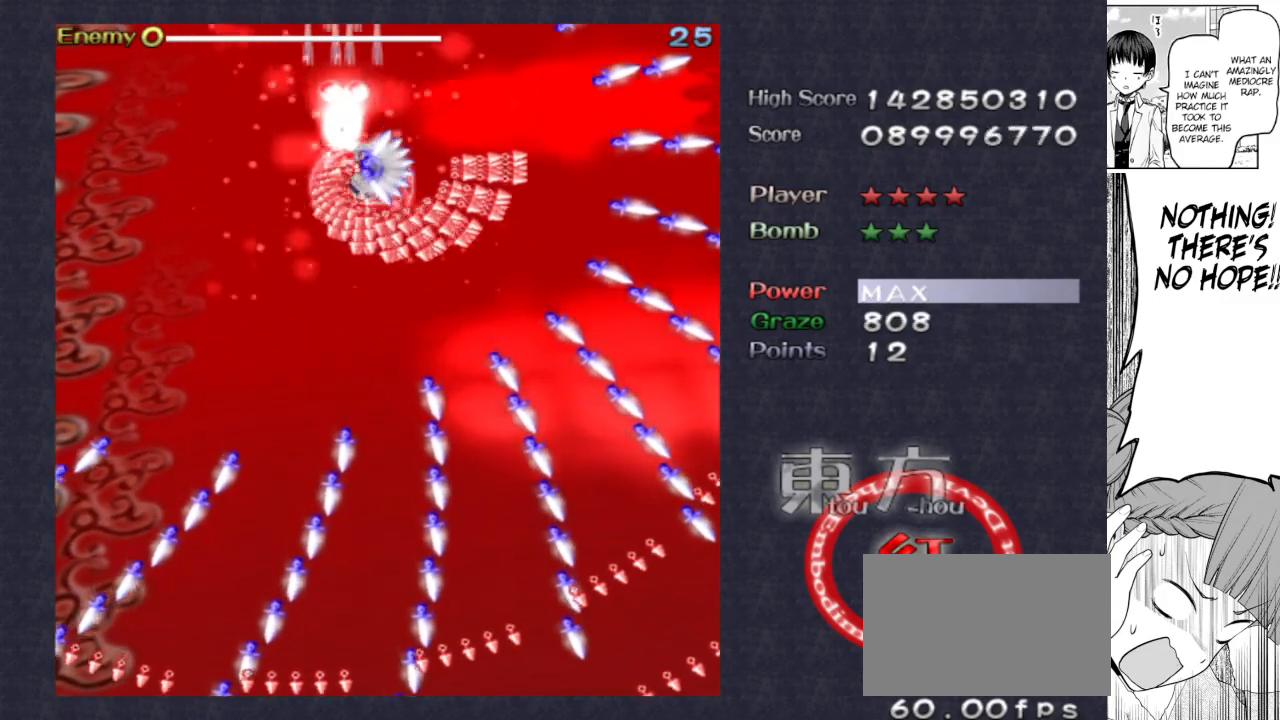
{"keys": ["focus", "right", "shoot"], "events": [[367, "right", "down"]]}
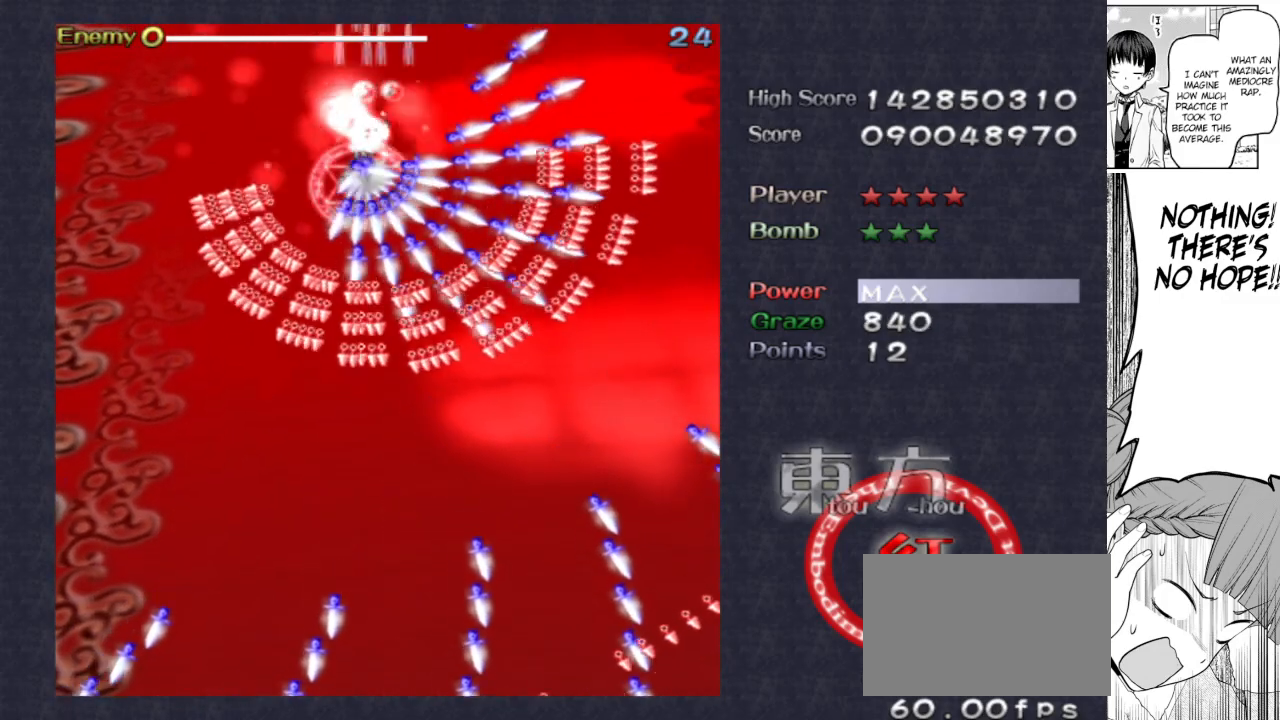
{"keys": ["shoot", "up"], "events": [[100, "right", "up"], [333, "focus", "up"], [333, "up", "down"]]}
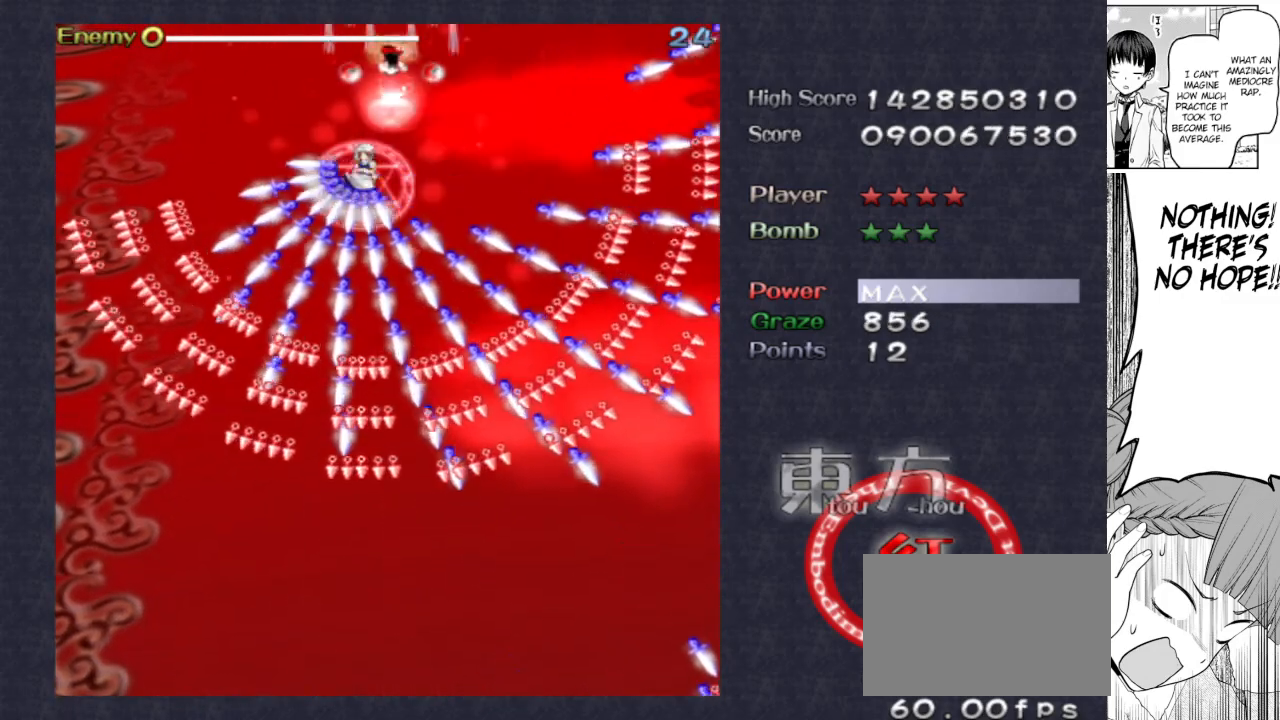
{"keys": ["down", "focus", "shoot"], "events": [[83, "focus", "down"], [183, "up", "up"], [500, "down", "down"]]}
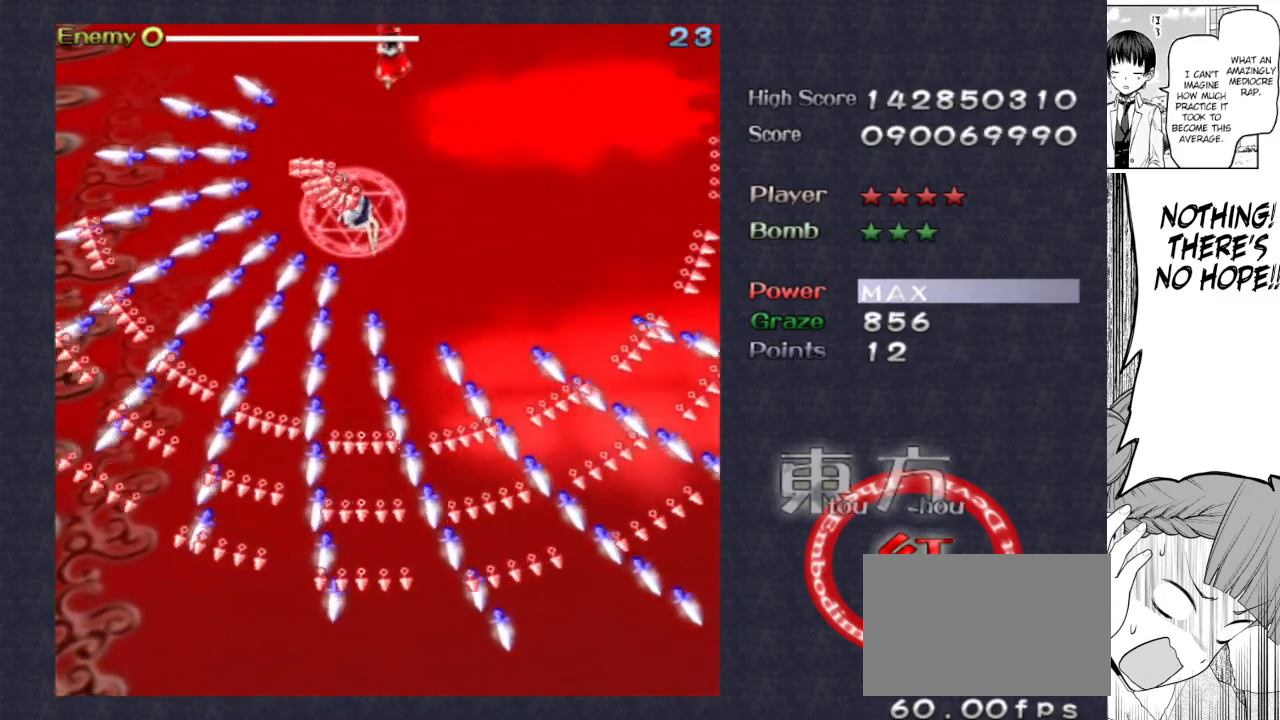
{"keys": ["down", "focus", "shoot"], "events": [[183, "left", "down"], [283, "focus", "up"], [383, "left", "up"], [417, "focus", "down"]]}
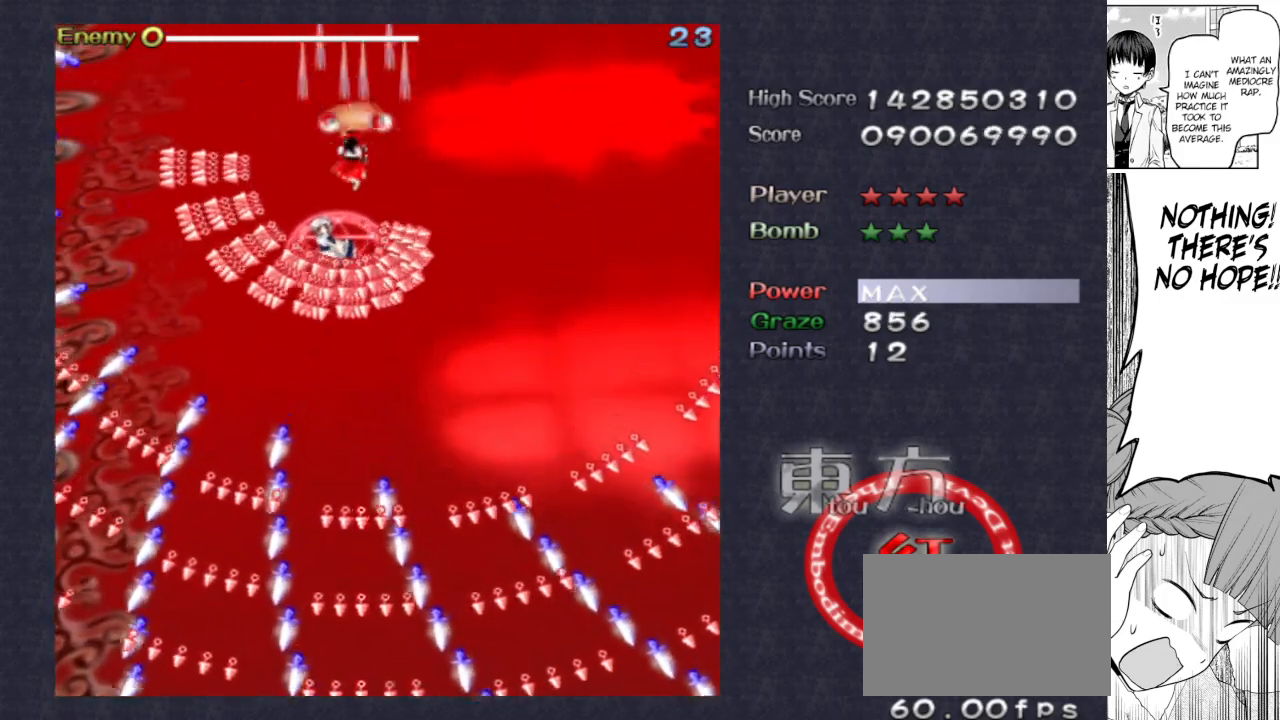
{"keys": ["focus", "shoot"], "events": [[333, "down", "up"], [433, "down", "down"], [483, "down", "up"]]}
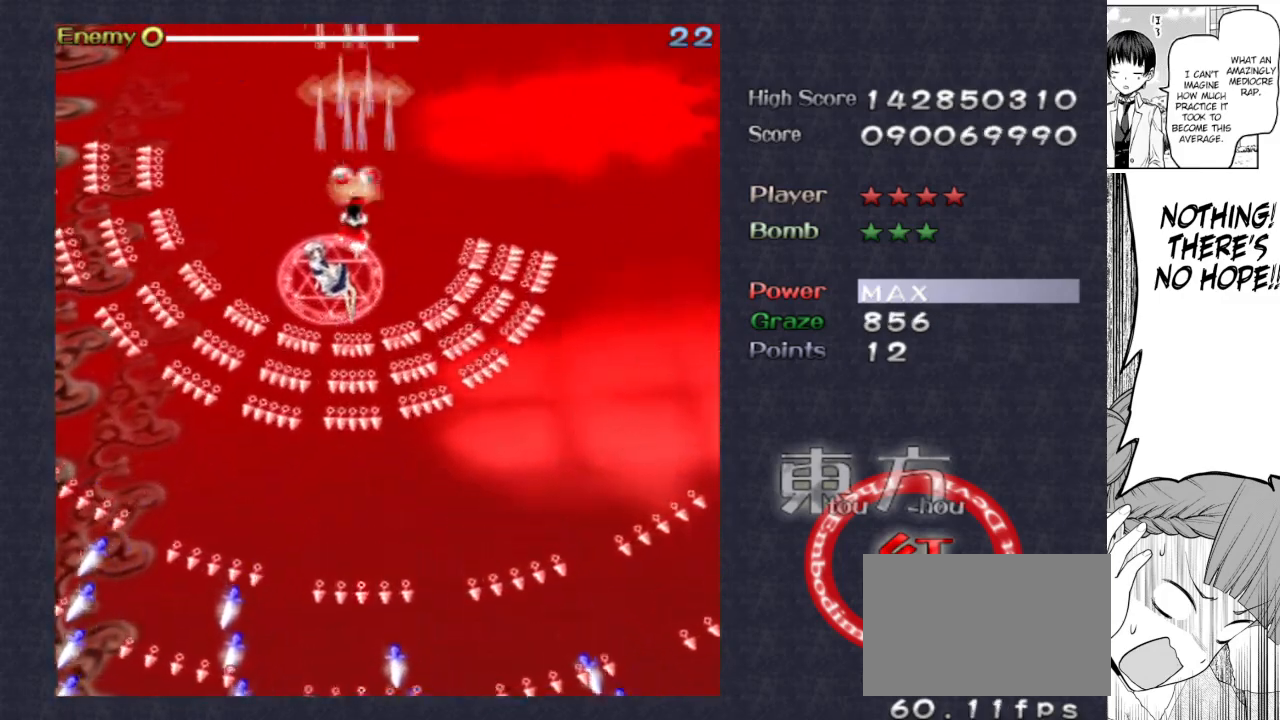
{"keys": ["focus", "shoot"], "events": [[117, "down", "down"], [167, "down", "up"], [317, "down", "down"], [400, "down", "up"]]}
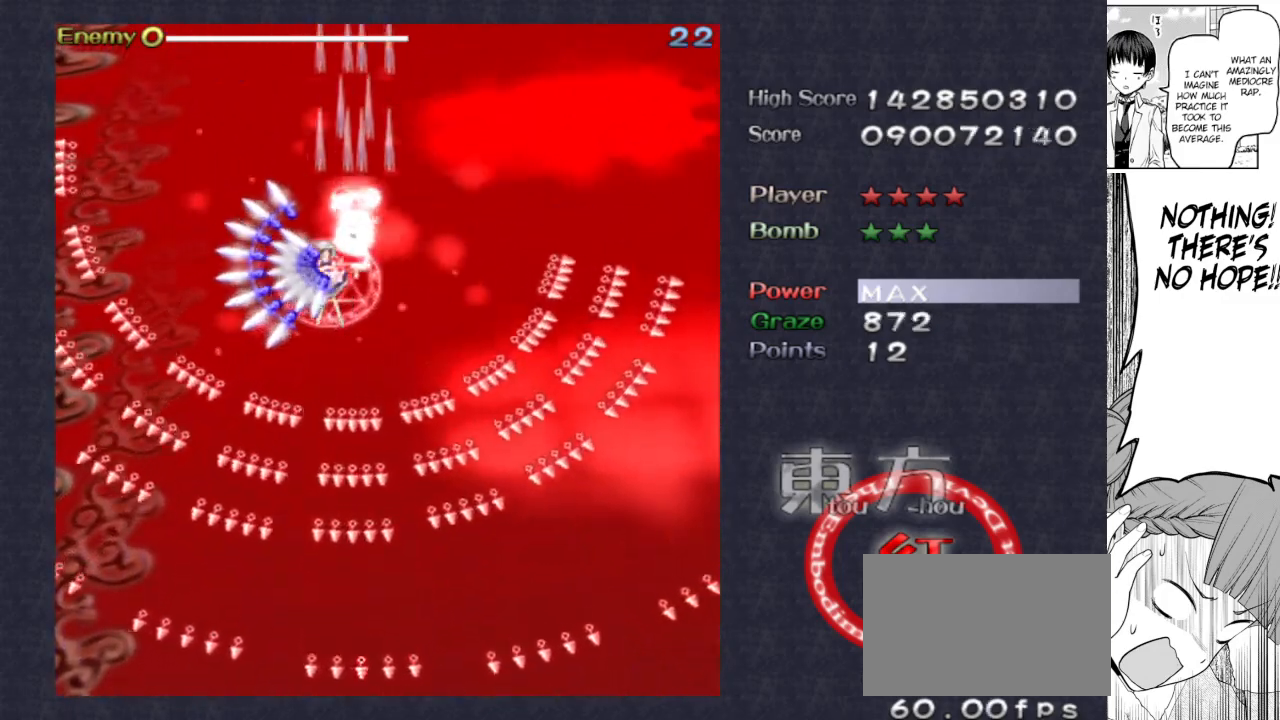
{"keys": ["focus", "left", "shoot"], "events": [[317, "left", "down"]]}
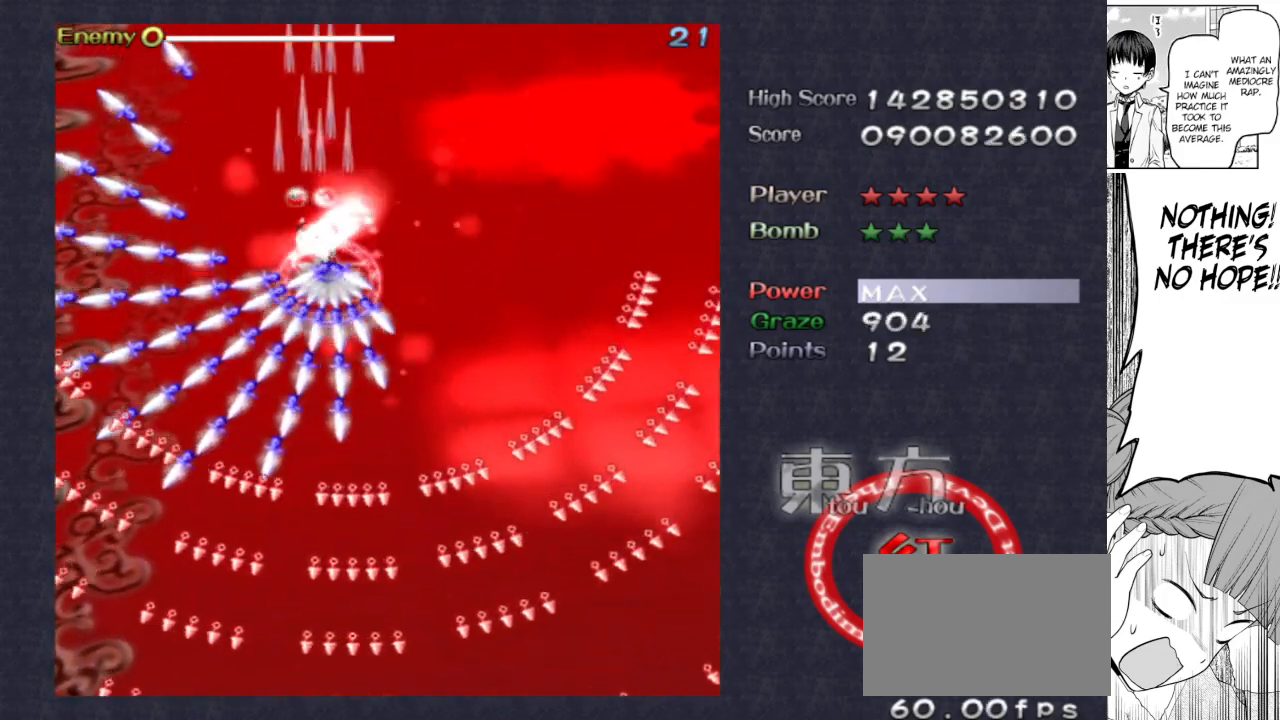
{"keys": ["focus", "shoot"], "events": [[67, "left", "up"]]}
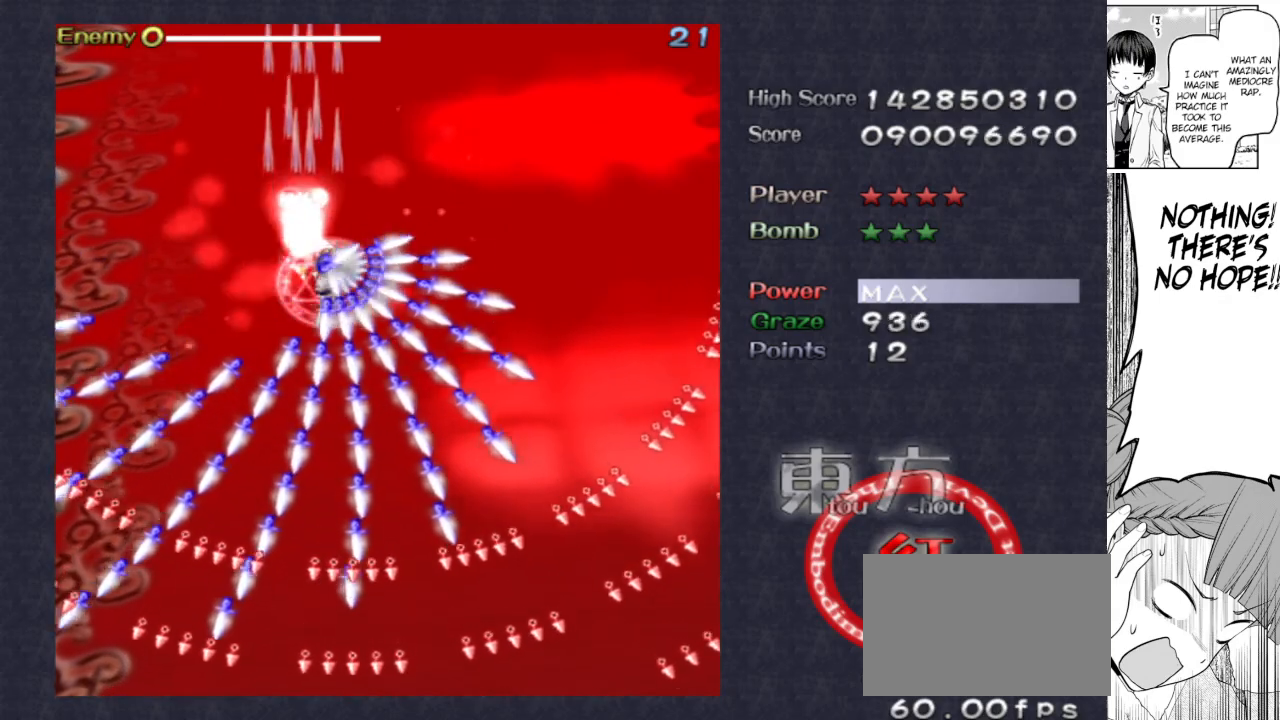
{"keys": ["focus", "shoot"], "events": []}
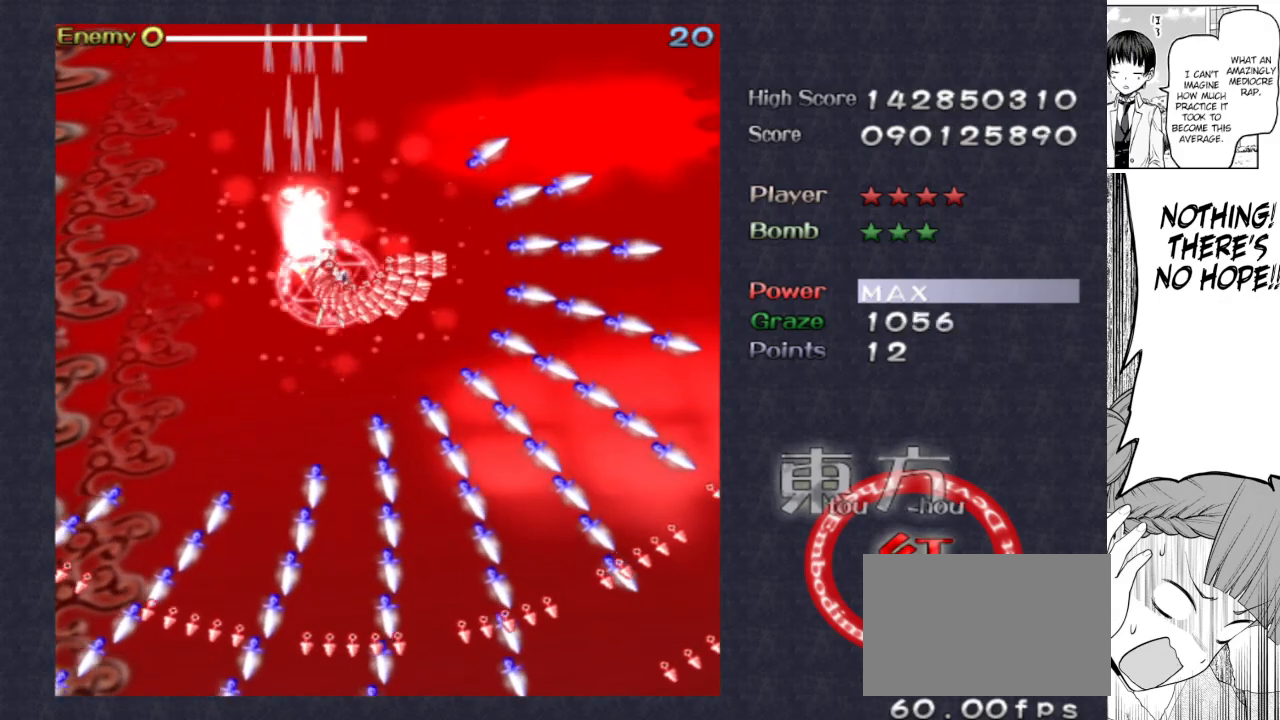
{"keys": ["focus", "shoot"], "events": []}
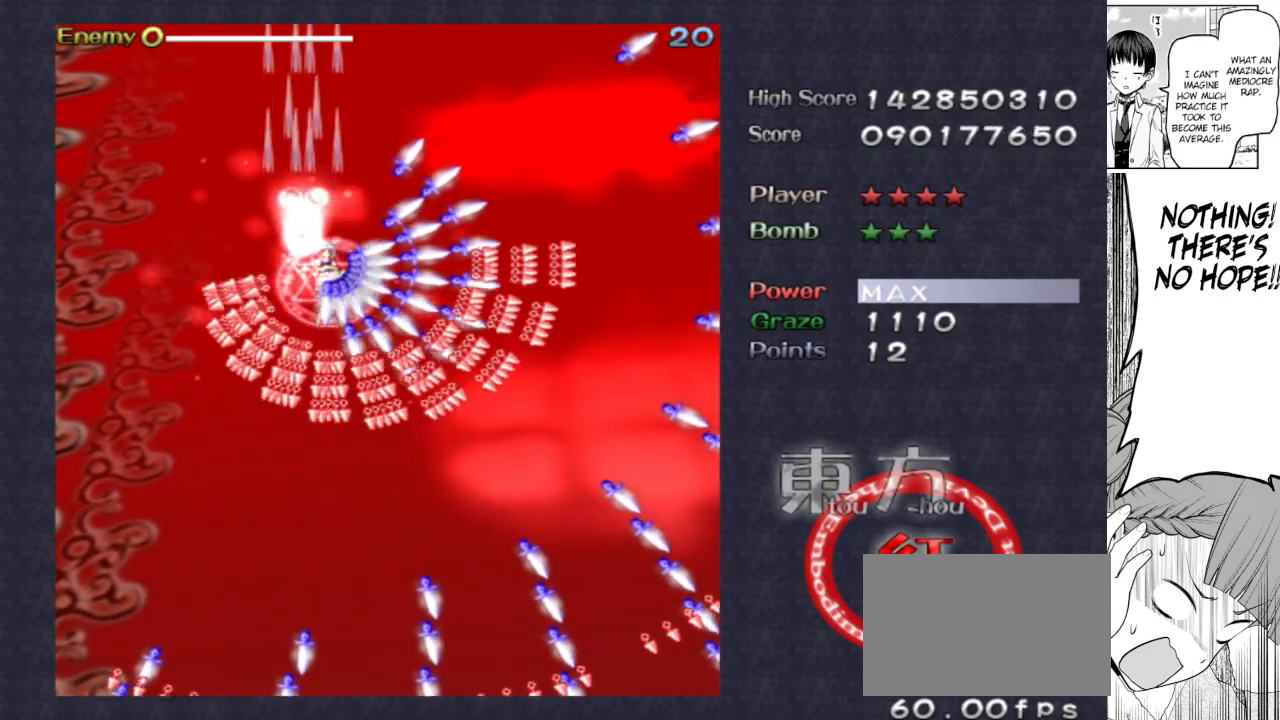
{"keys": ["focus", "shoot"], "events": [[67, "right", "down"], [283, "right", "up"]]}
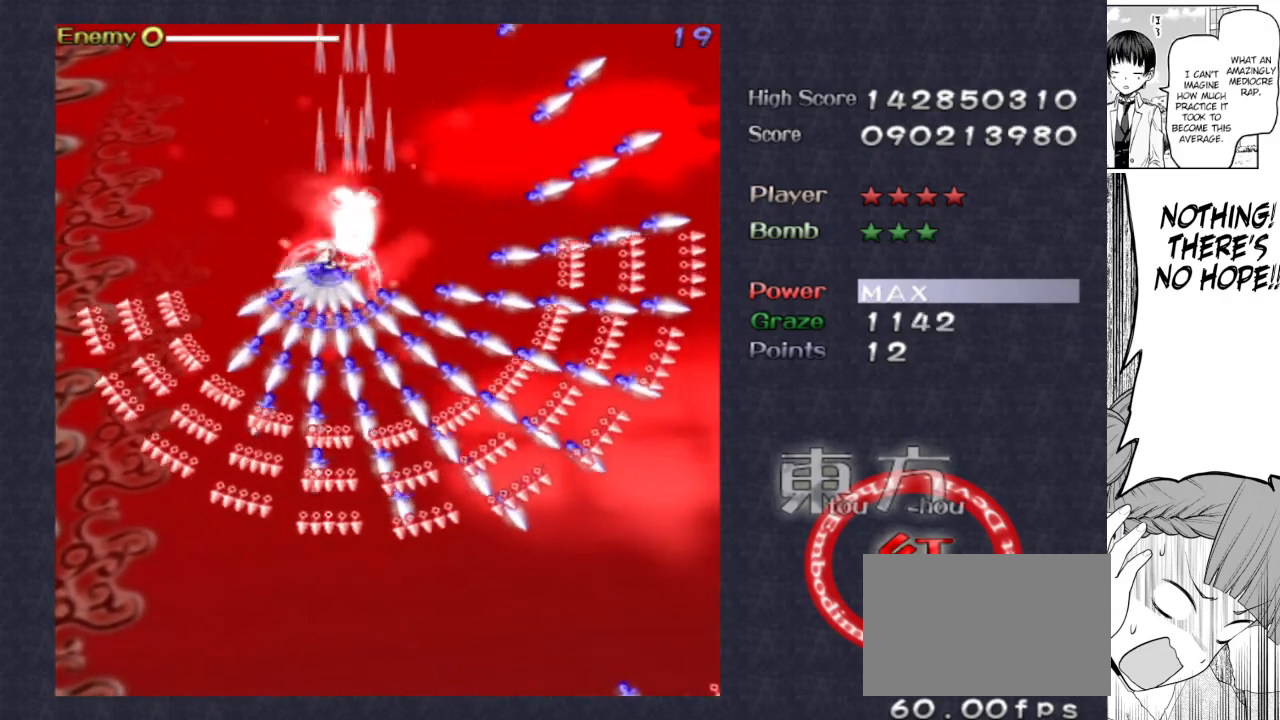
{"keys": ["focus", "shoot"], "events": [[33, "focus", "up"], [67, "up", "down"], [450, "focus", "down"], [450, "up", "up"]]}
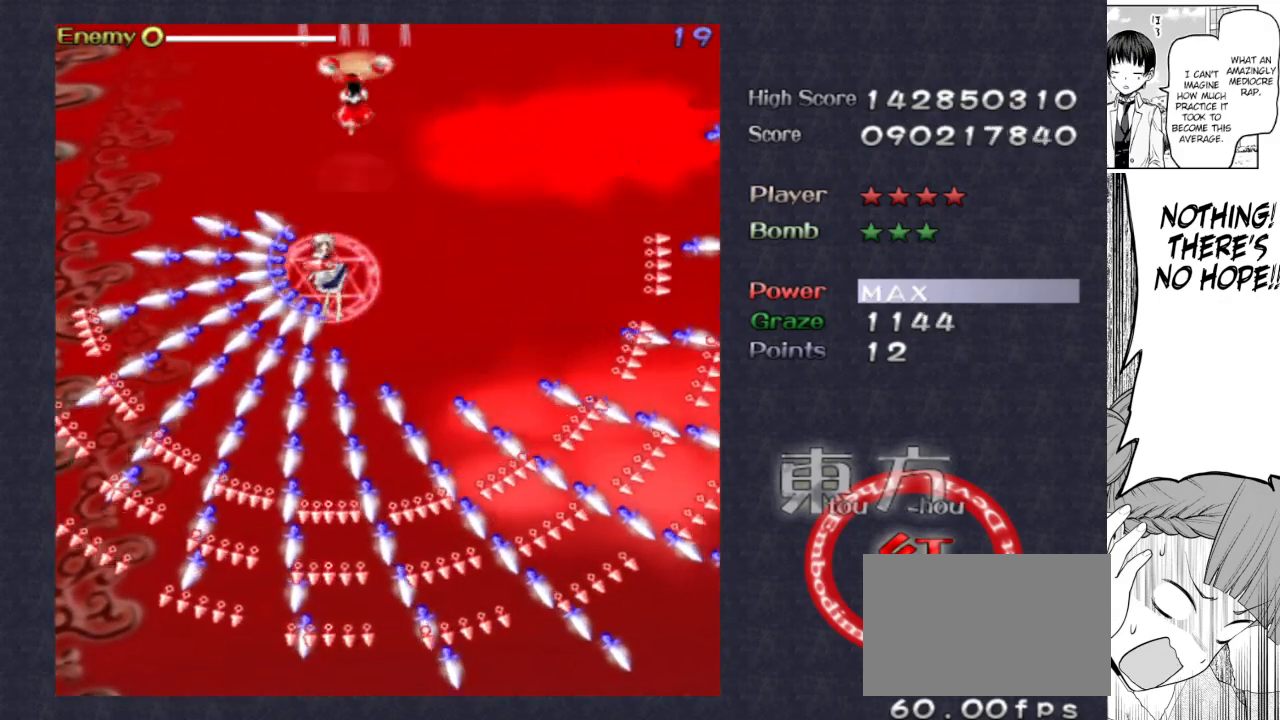
{"keys": ["focus", "shoot"], "events": []}
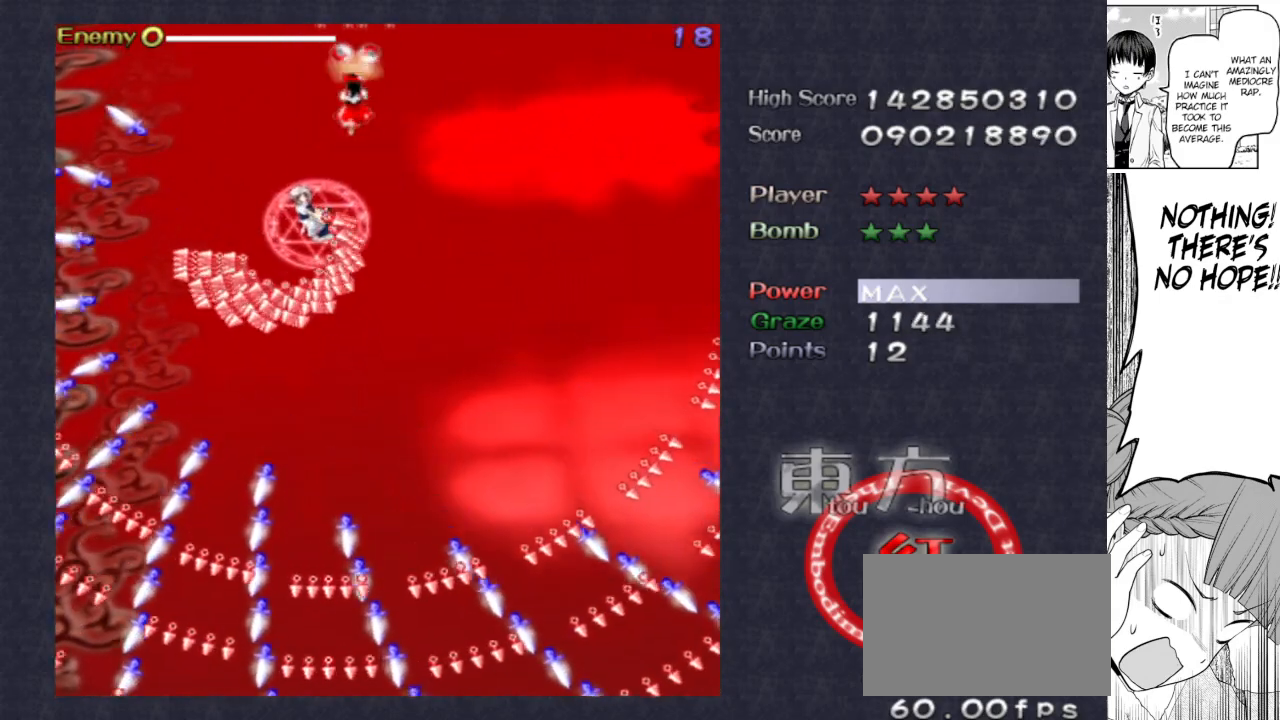
{"keys": ["focus", "shoot"], "events": [[150, "down", "down"], [200, "left", "down"], [300, "down", "up"], [300, "left", "up"], [383, "down", "down"], [483, "down", "up"]]}
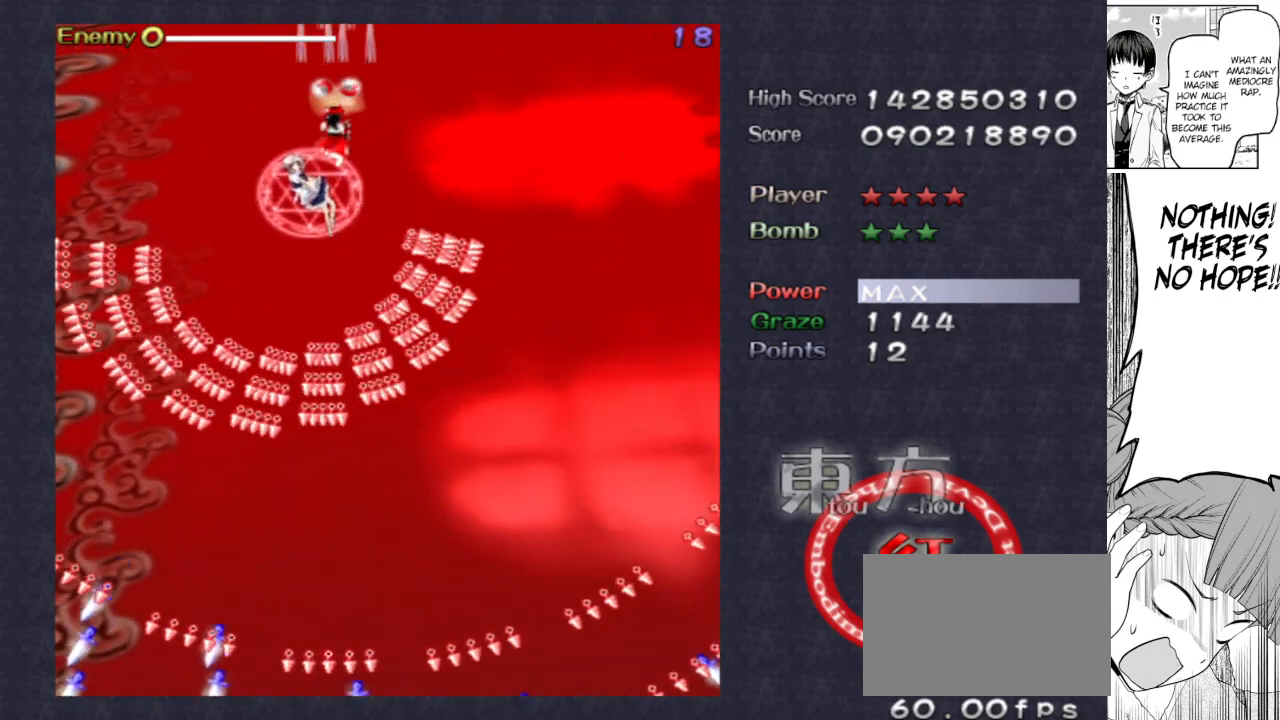
{"keys": ["focus", "shoot"], "events": []}
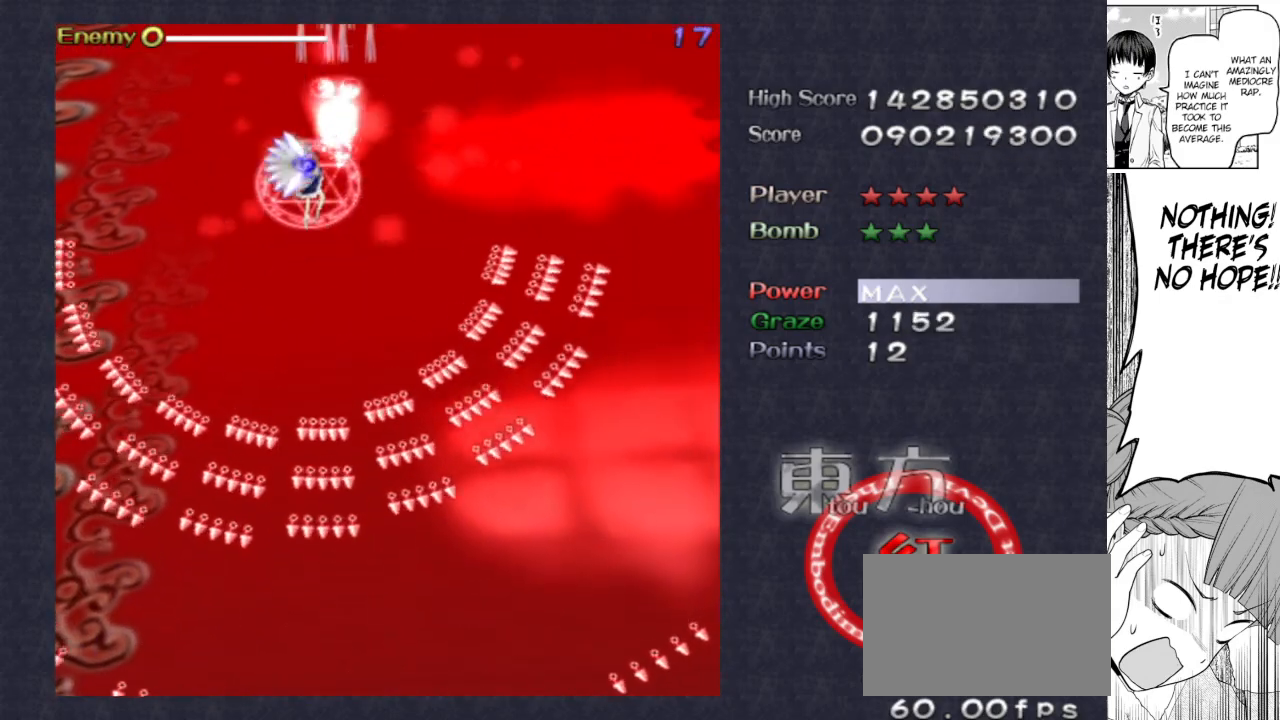
{"keys": ["focus", "left", "shoot"], "events": [[417, "left", "down"]]}
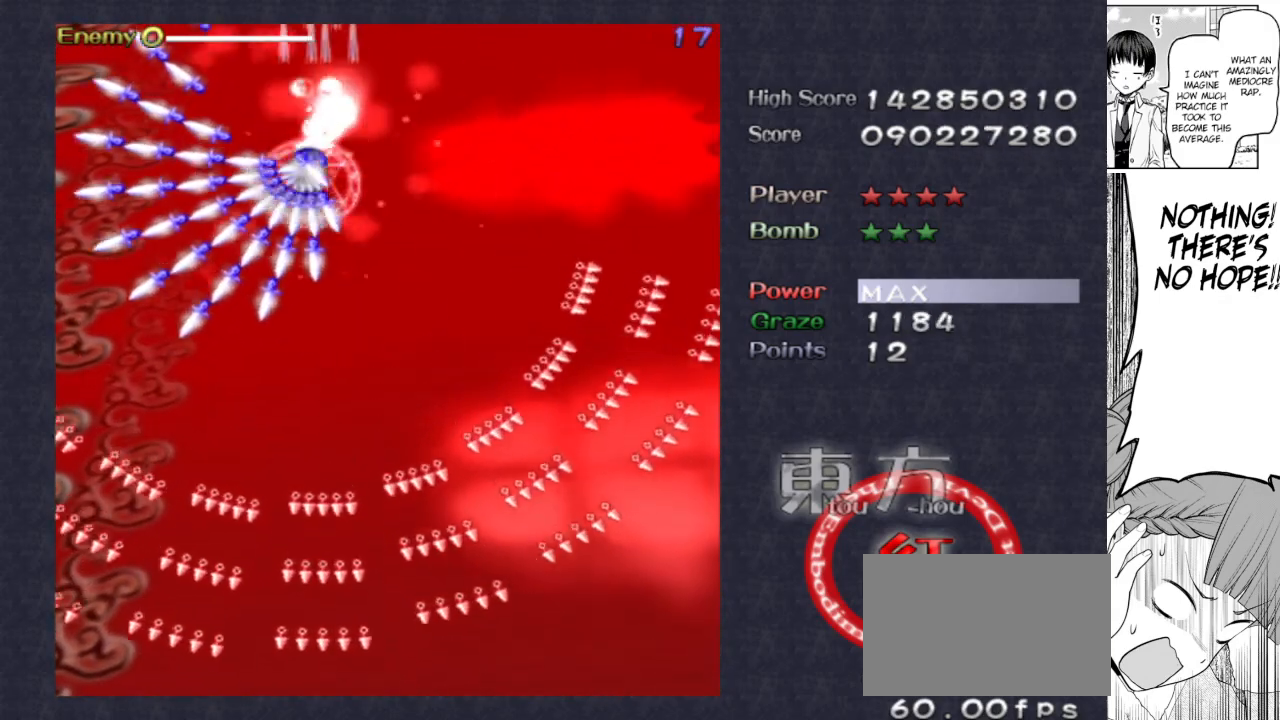
{"keys": ["focus", "shoot"], "events": [[250, "left", "up"]]}
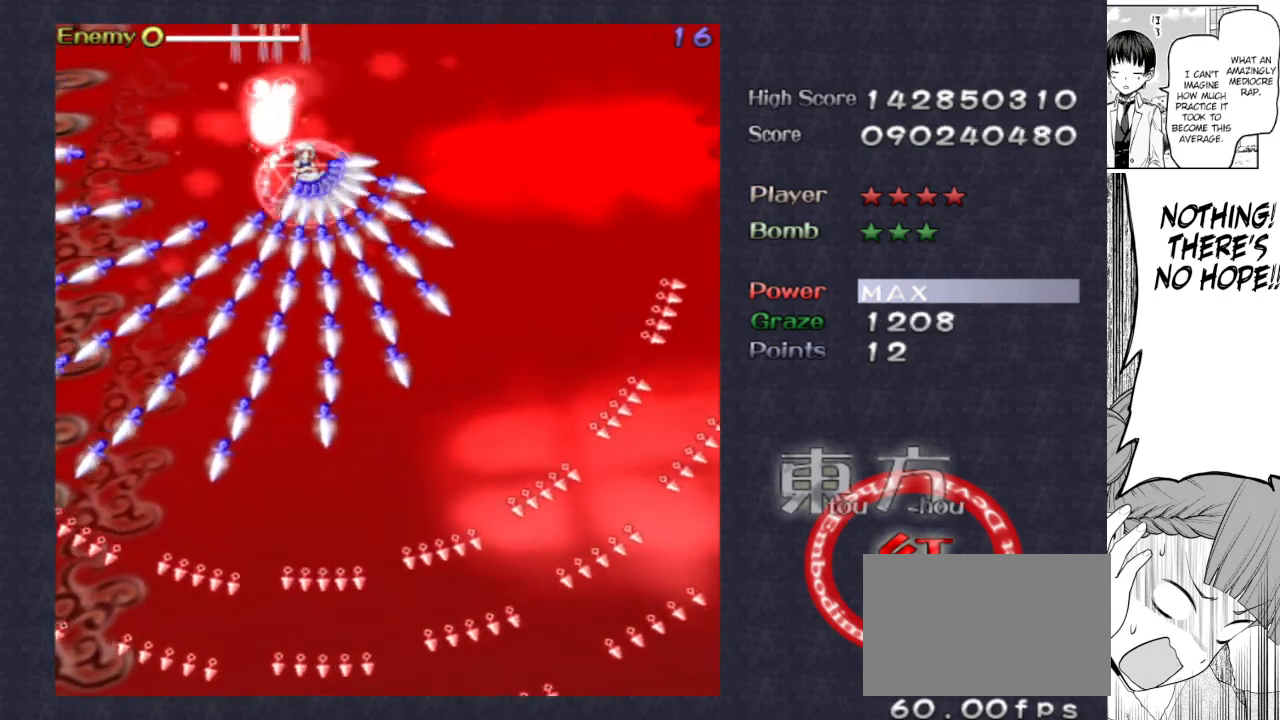
{"keys": ["focus", "shoot"], "events": []}
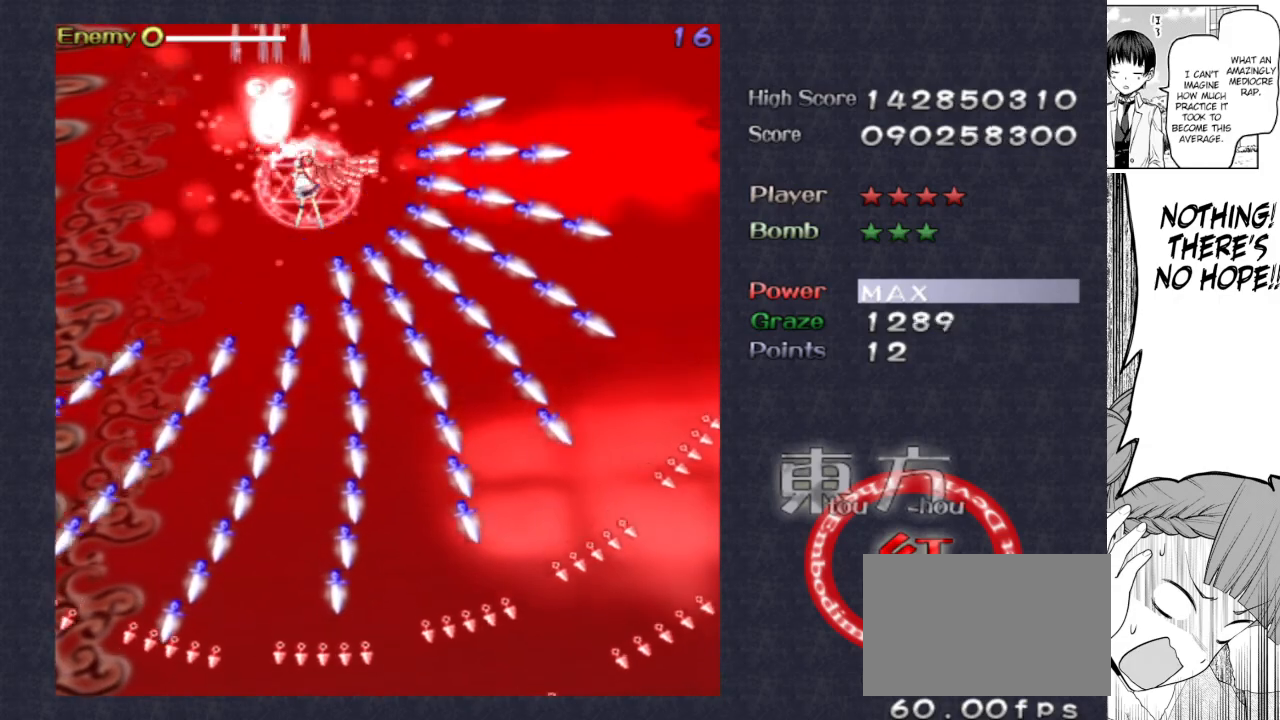
{"keys": ["focus", "shoot"], "events": []}
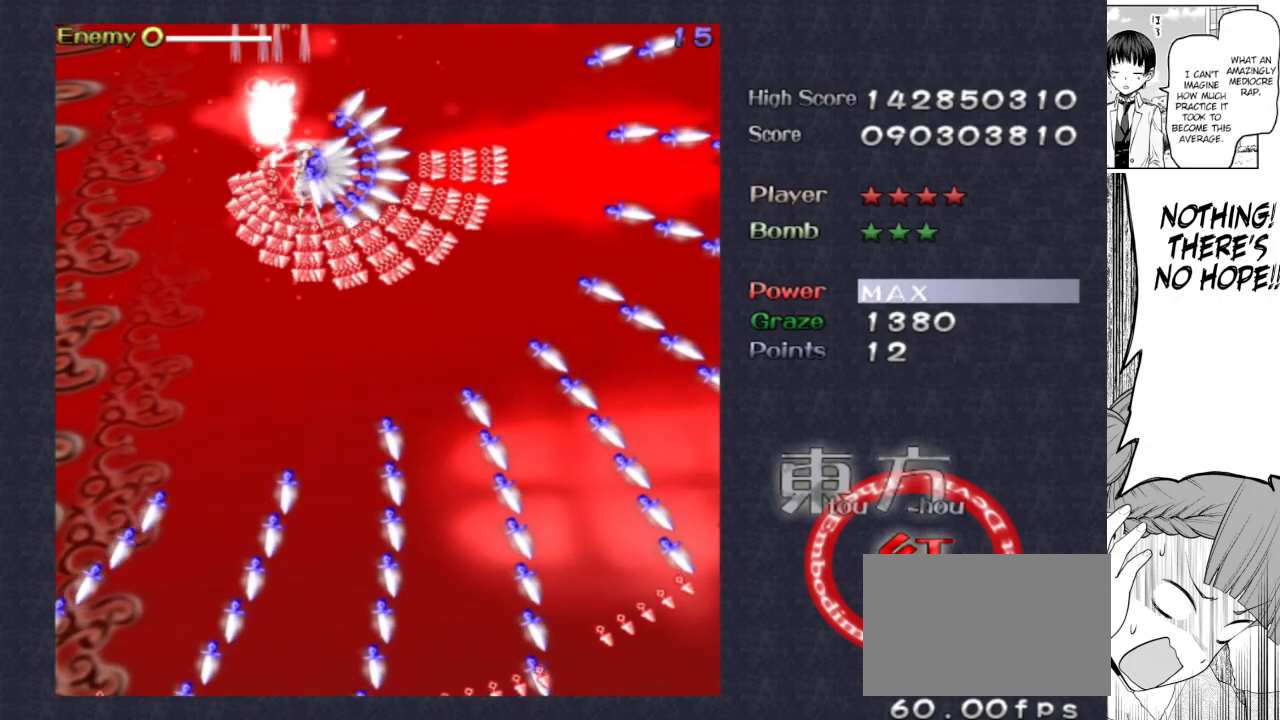
{"keys": ["focus", "right", "shoot"], "events": [[200, "right", "down"]]}
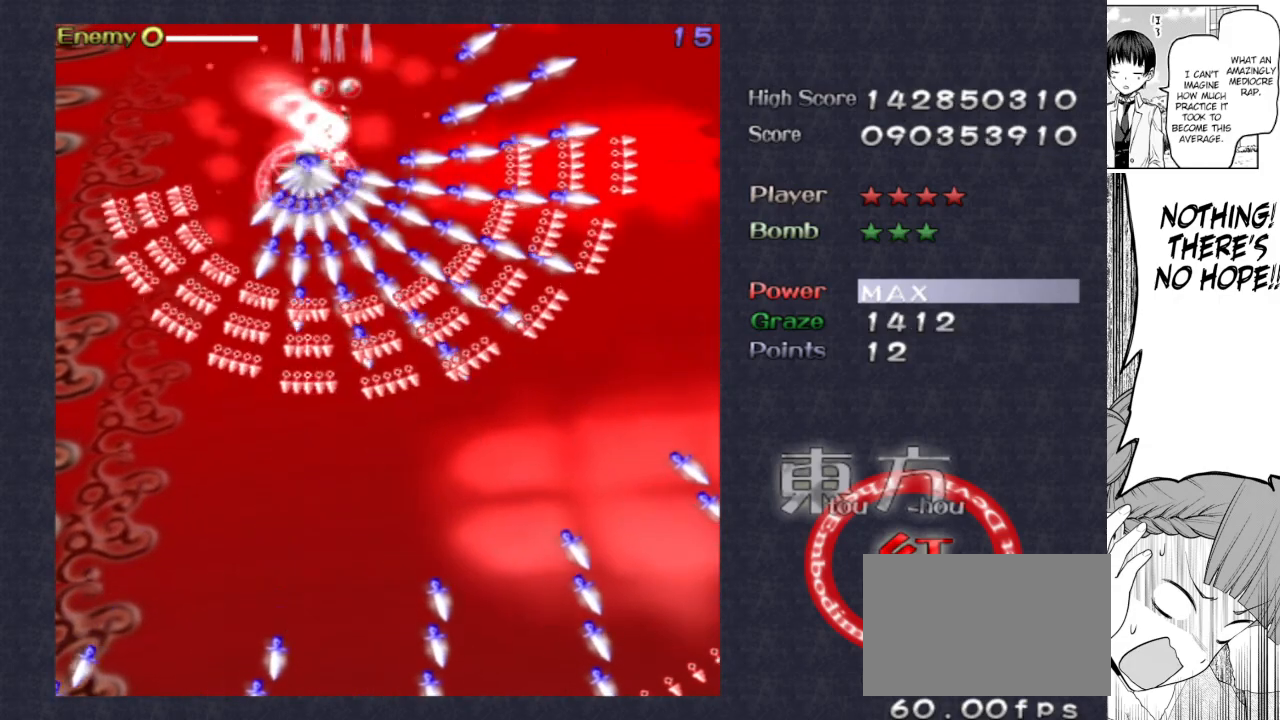
{"keys": ["shoot", "up"], "events": [[167, "right", "up"], [167, "up", "down"], [267, "focus", "up"], [450, "right", "down"], [500, "right", "up"]]}
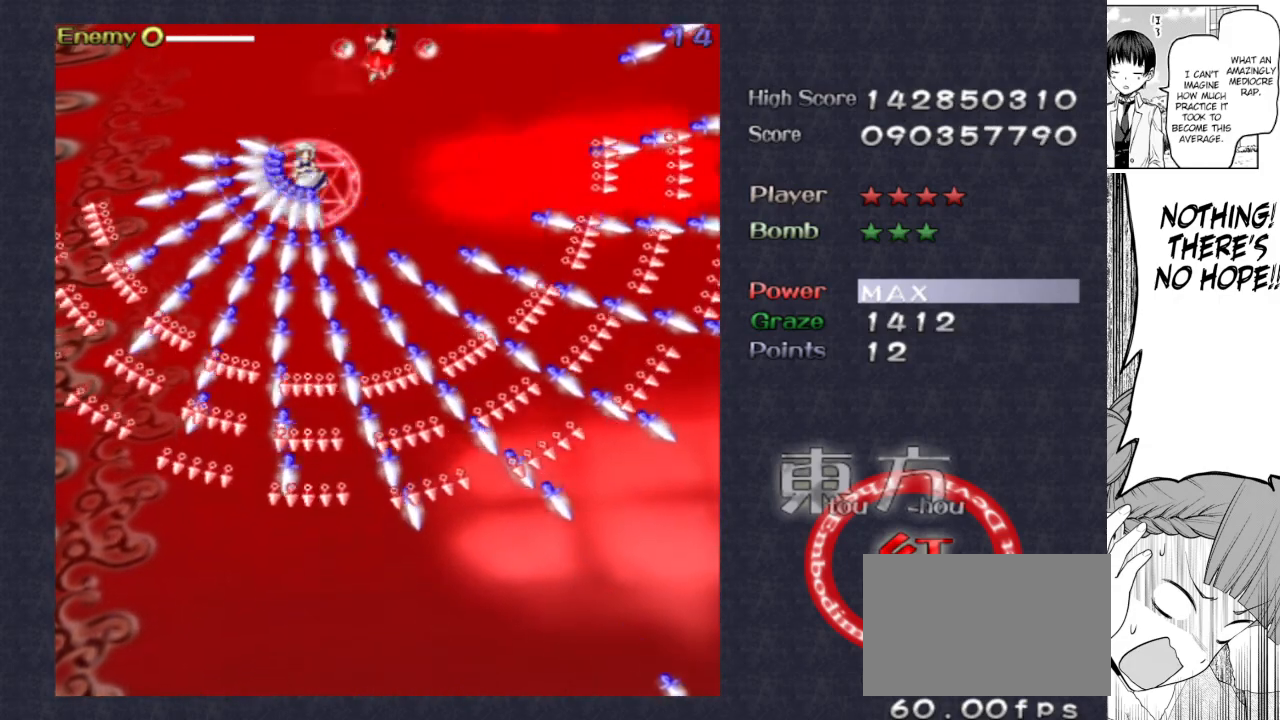
{"keys": ["focus", "shoot"], "events": [[33, "focus", "down"], [83, "up", "up"], [283, "left", "down"], [467, "left", "up"]]}
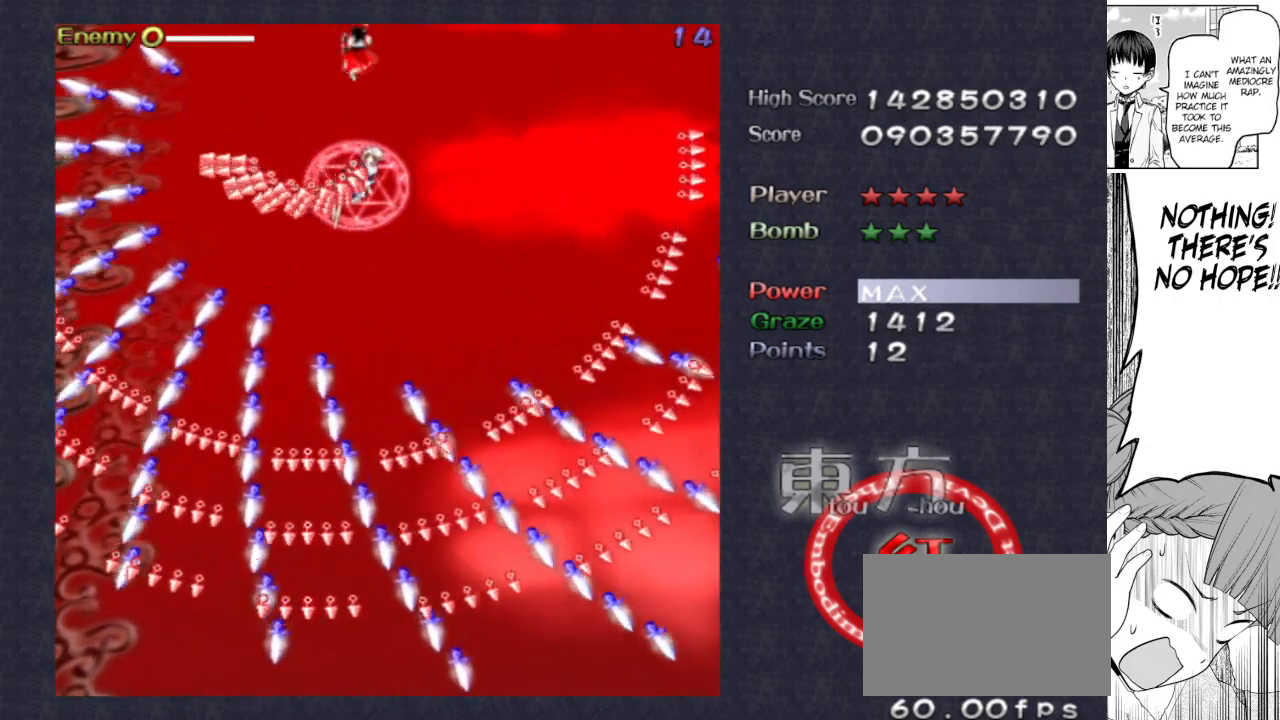
{"keys": ["down", "focus", "right", "shoot"], "events": [[17, "right", "down"], [150, "down", "down"]]}
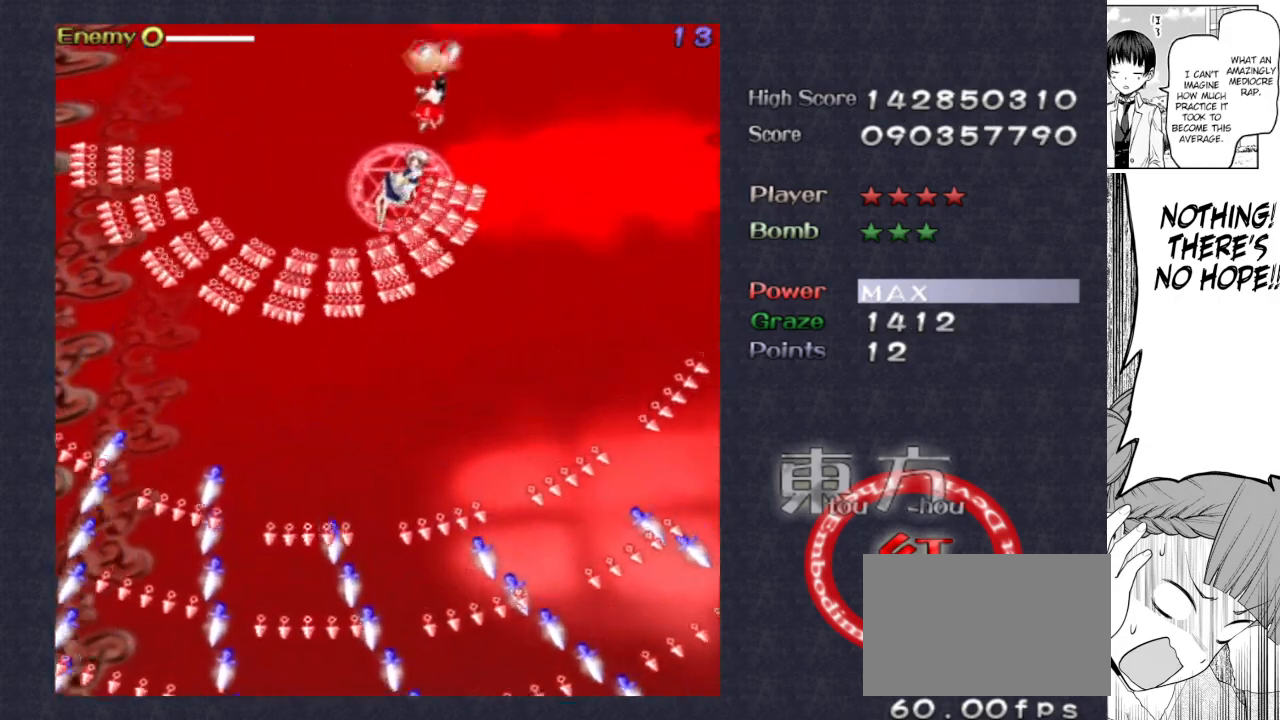
{"keys": ["focus", "shoot"], "events": [[33, "right", "up"], [267, "right", "down"], [300, "down", "up"], [300, "right", "up"]]}
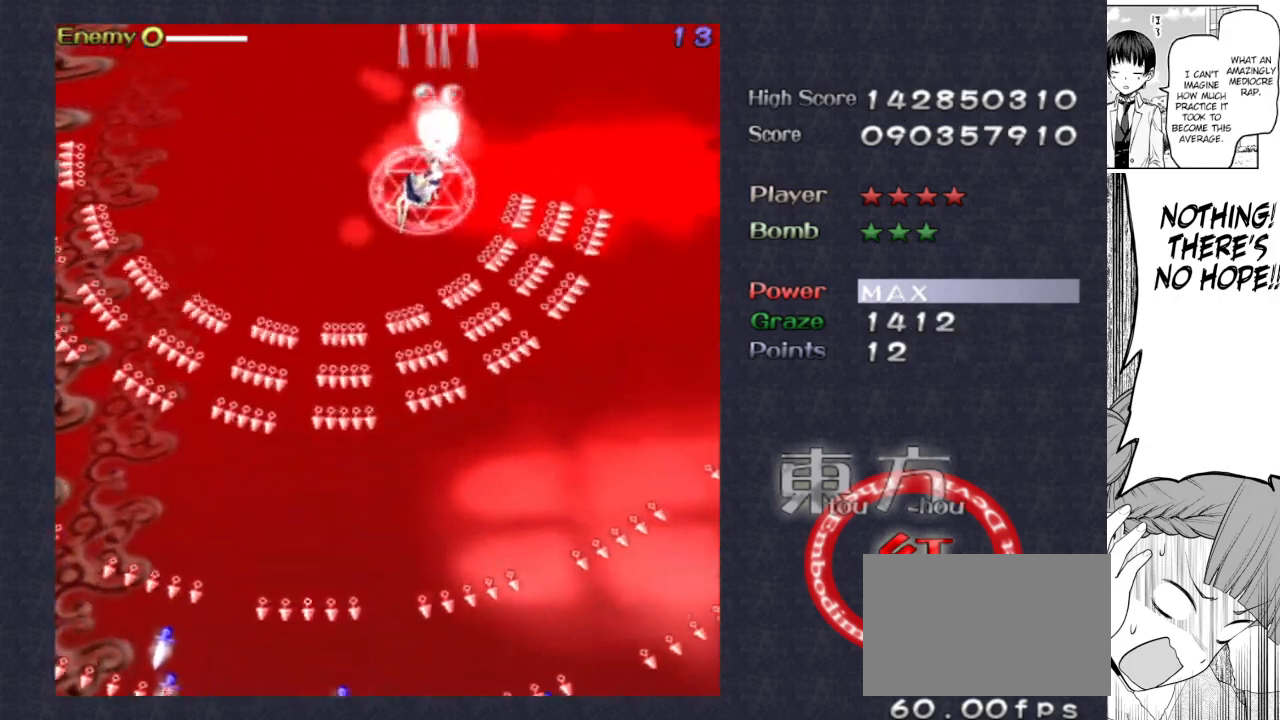
{"keys": ["focus", "left", "shoot", "up"], "events": [[183, "up", "down"], [233, "focus", "up"], [383, "right", "down"], [417, "right", "up"], [467, "focus", "down"], [467, "left", "down"]]}